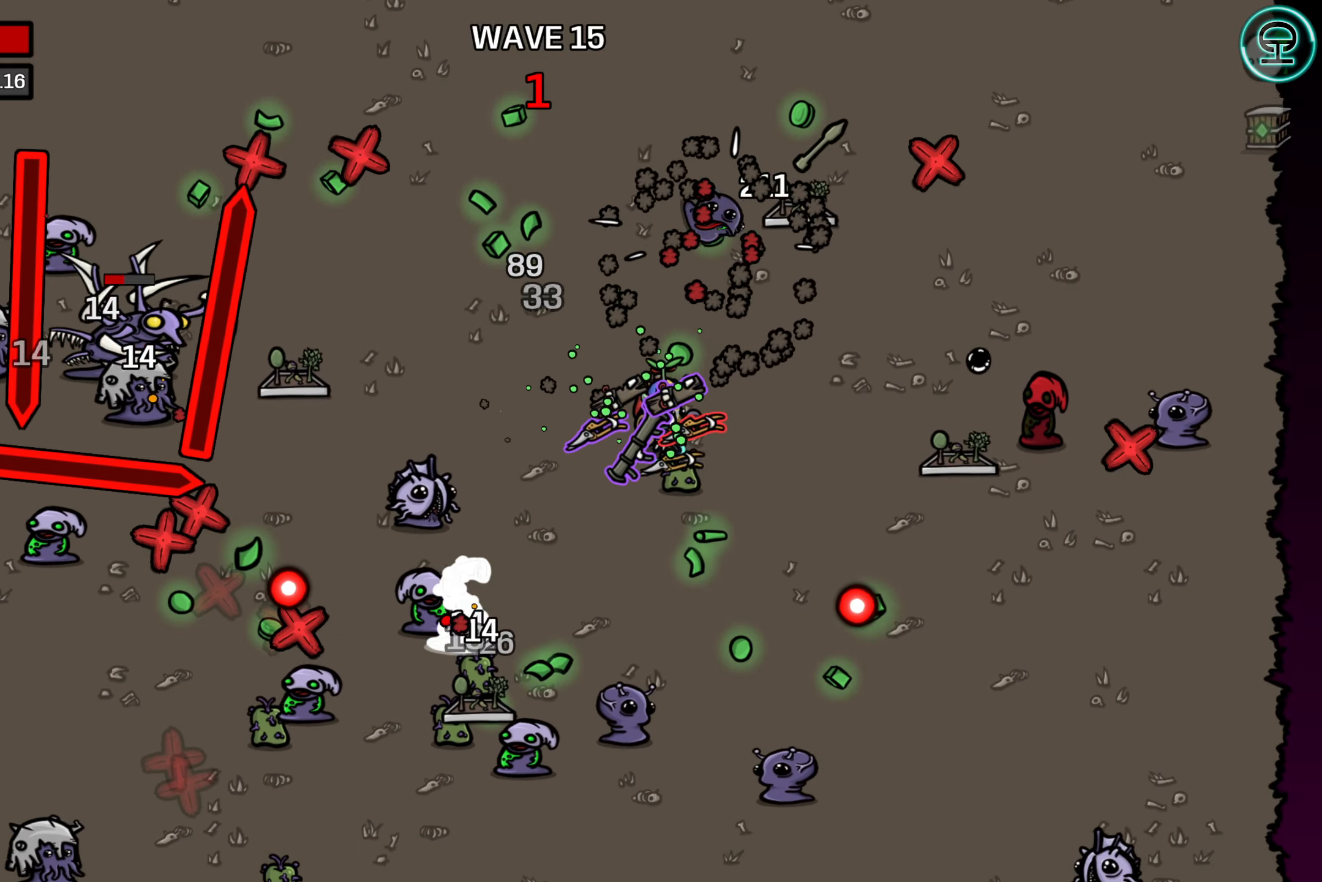
Gameplay with a controller (Xbox layout); each line is a JSON object with the inputs held at the frame after it. "events" lists button and stick changes between this image and that frame as [ms after this image, input, new state], when the widget could be followed in between. Not read: L3 R3 right_stick.
{"buttons": [], "left_stick": "right", "events": [[100, "left_stick", "down-left"], [233, "left_stick", "center"], [416, "left_stick", "down-right"], [466, "left_stick", "right"]]}
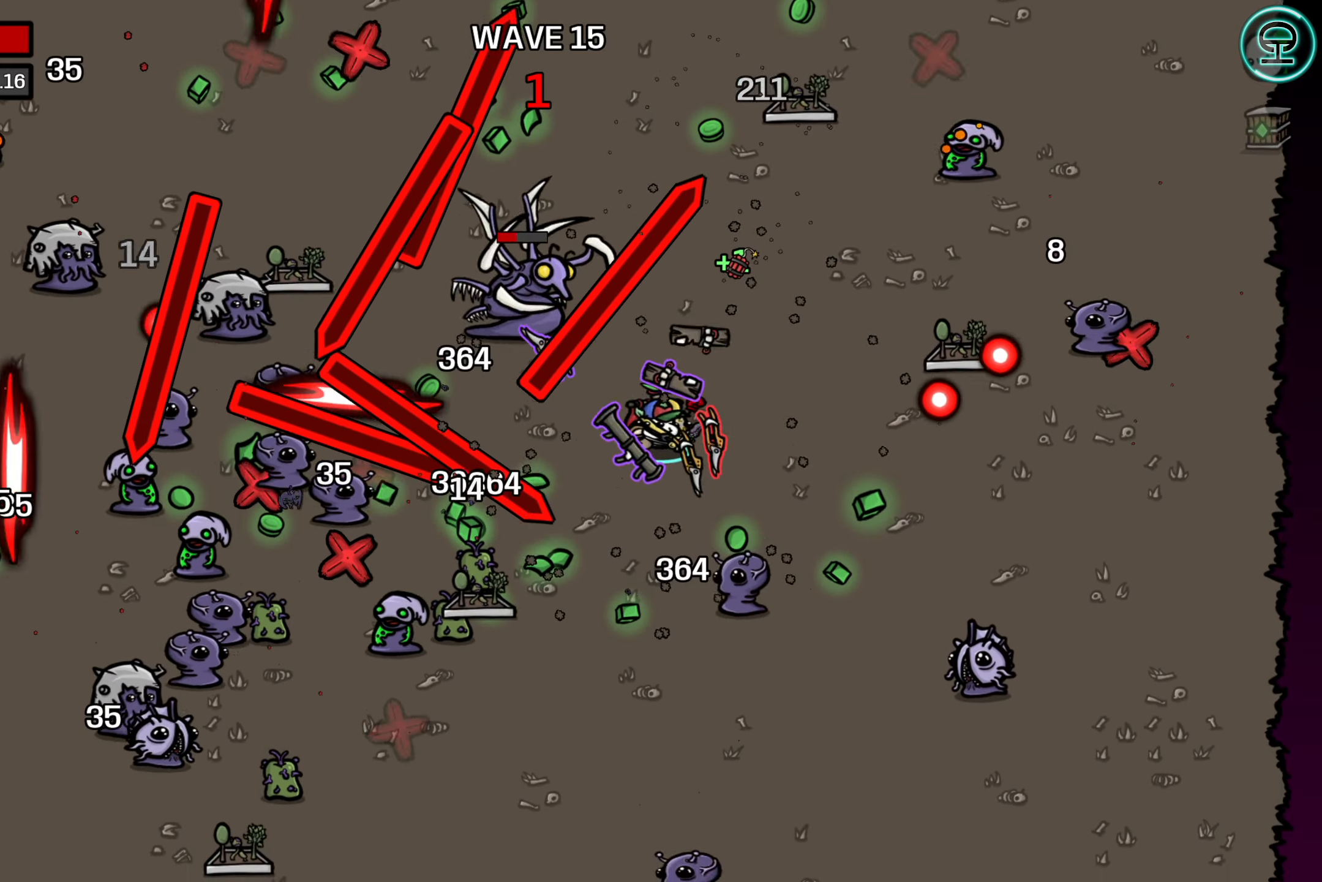
{"buttons": [], "left_stick": "right", "events": []}
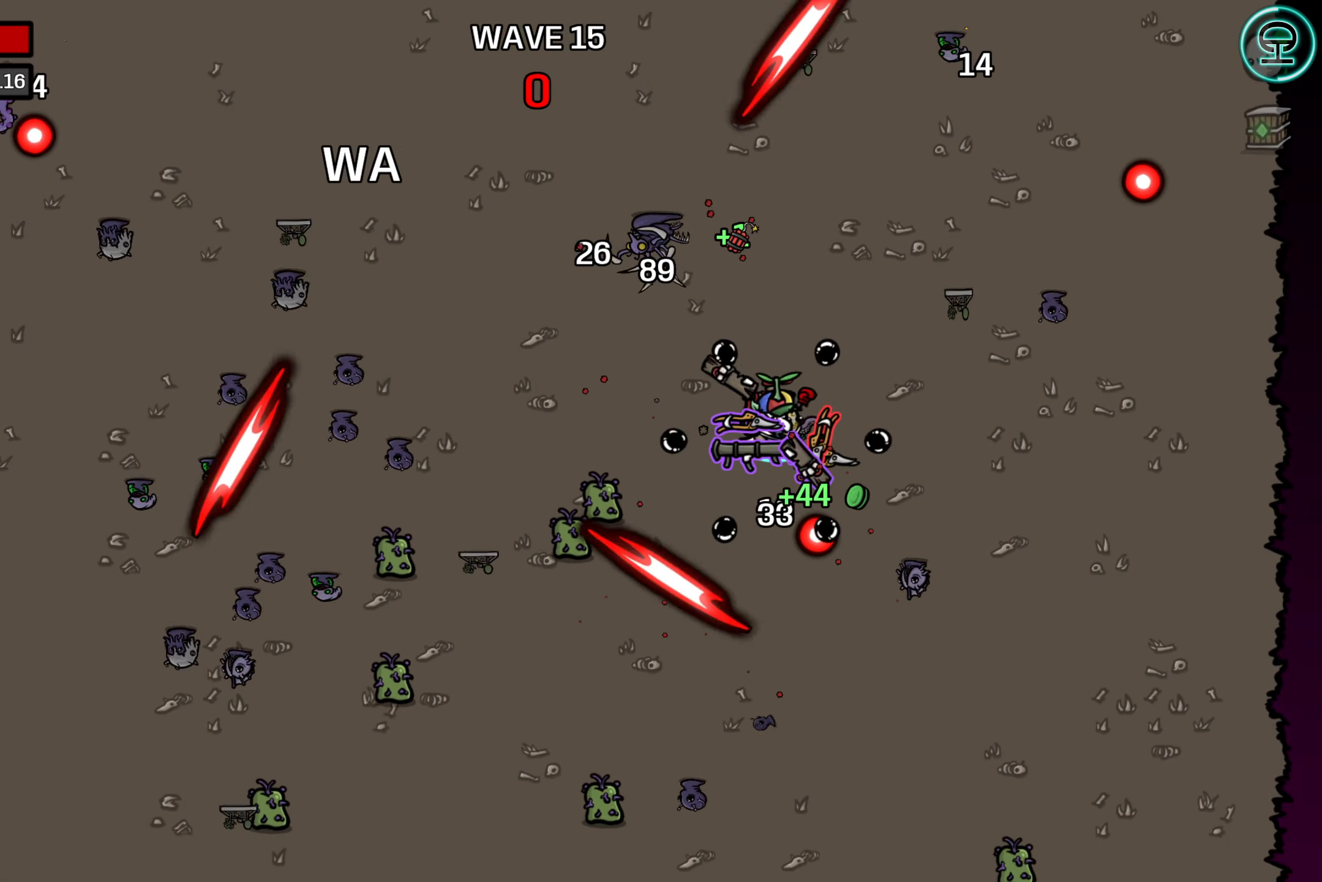
{"buttons": [], "left_stick": "center", "events": [[200, "left_stick", "center"]]}
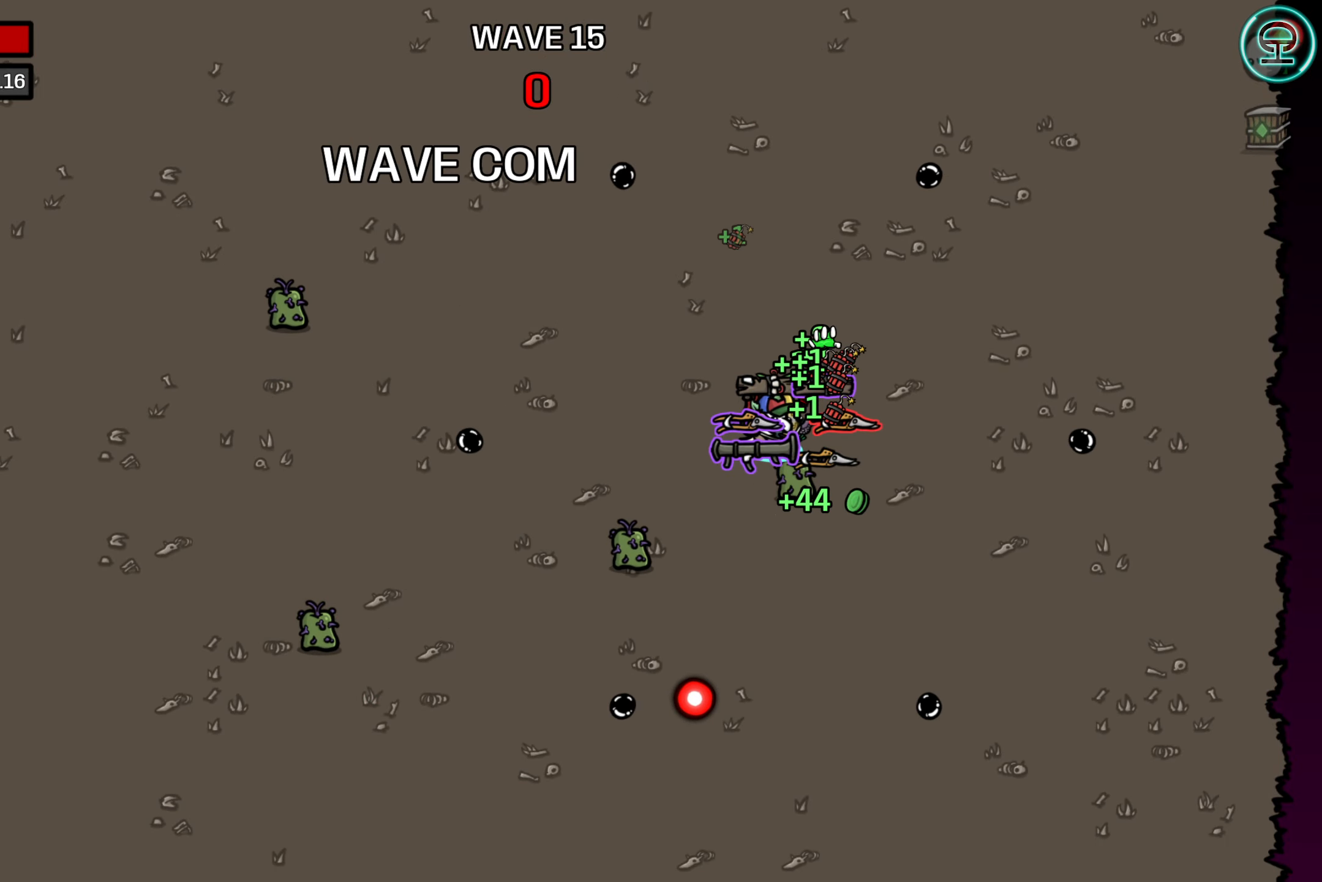
{"buttons": [], "left_stick": "center", "events": []}
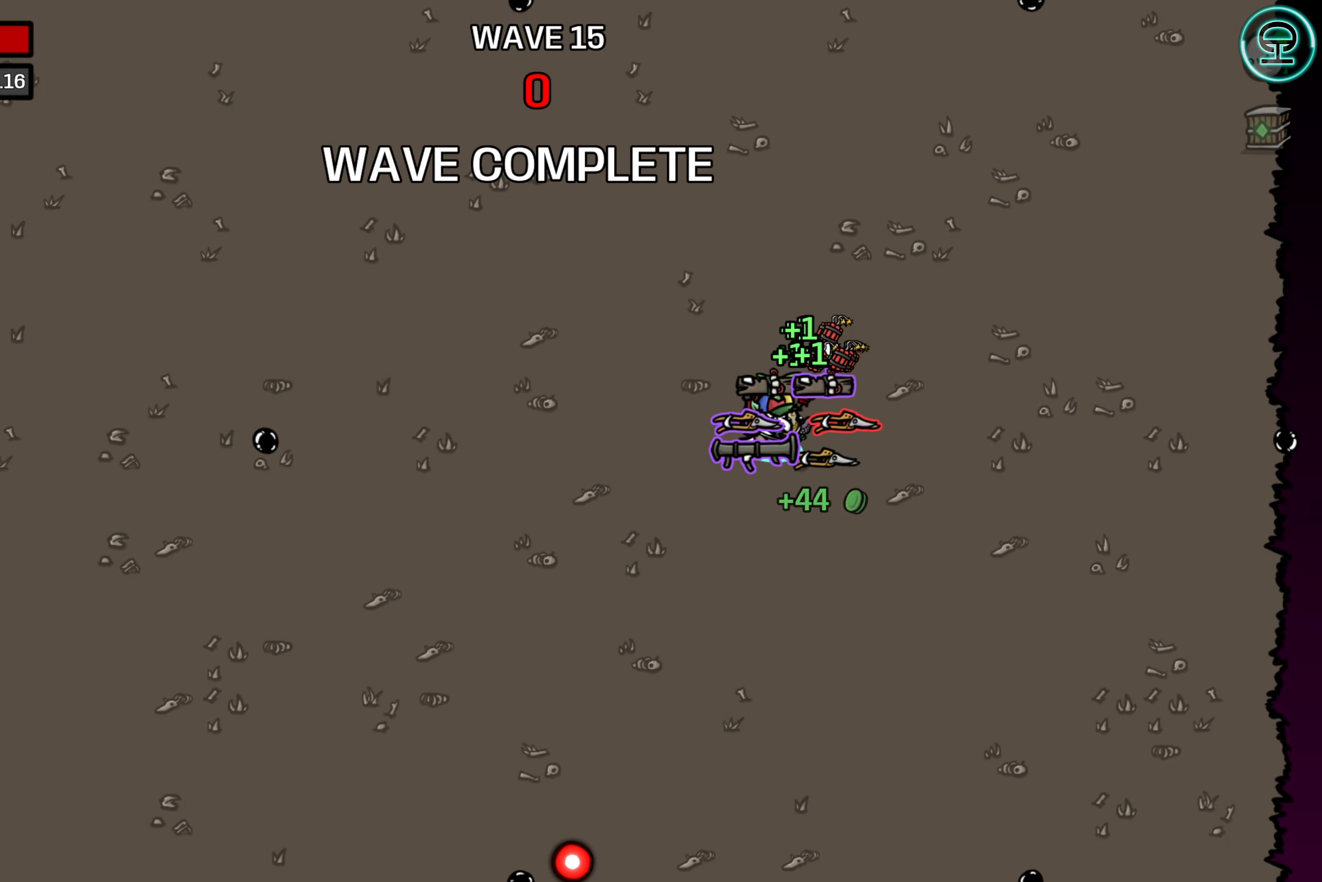
{"buttons": [], "left_stick": "center", "events": []}
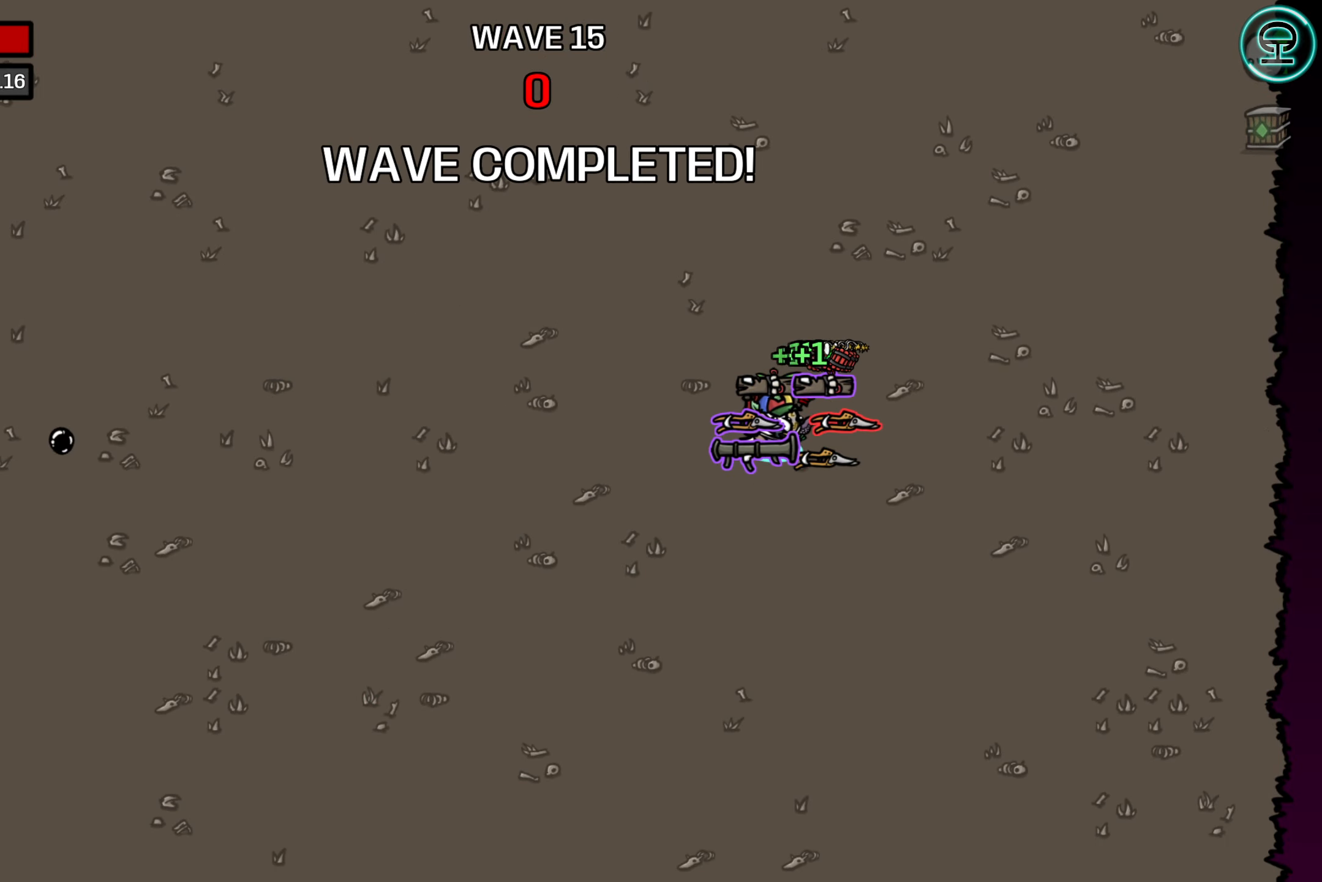
{"buttons": [], "left_stick": "center", "events": []}
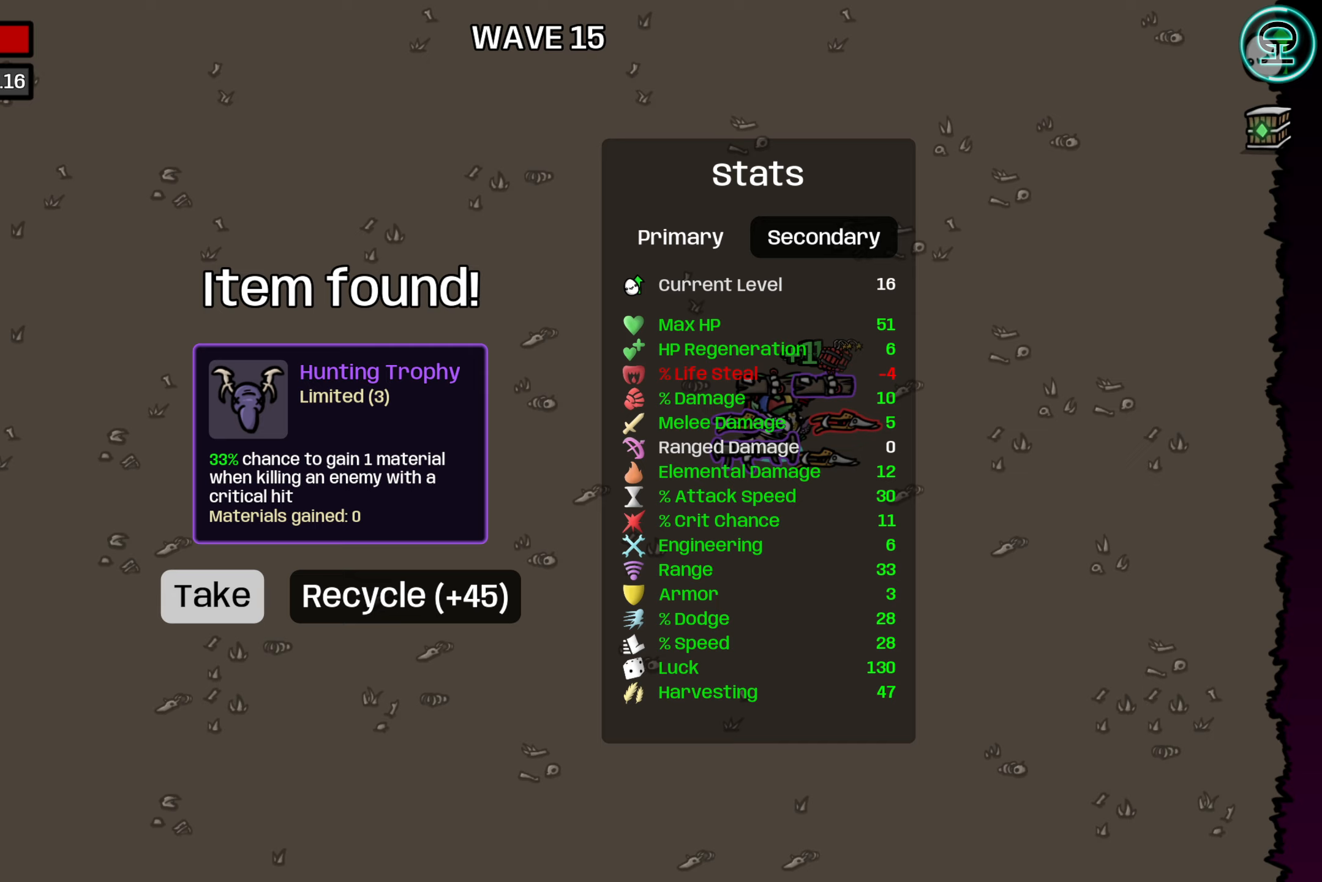
{"buttons": [], "left_stick": "center", "events": []}
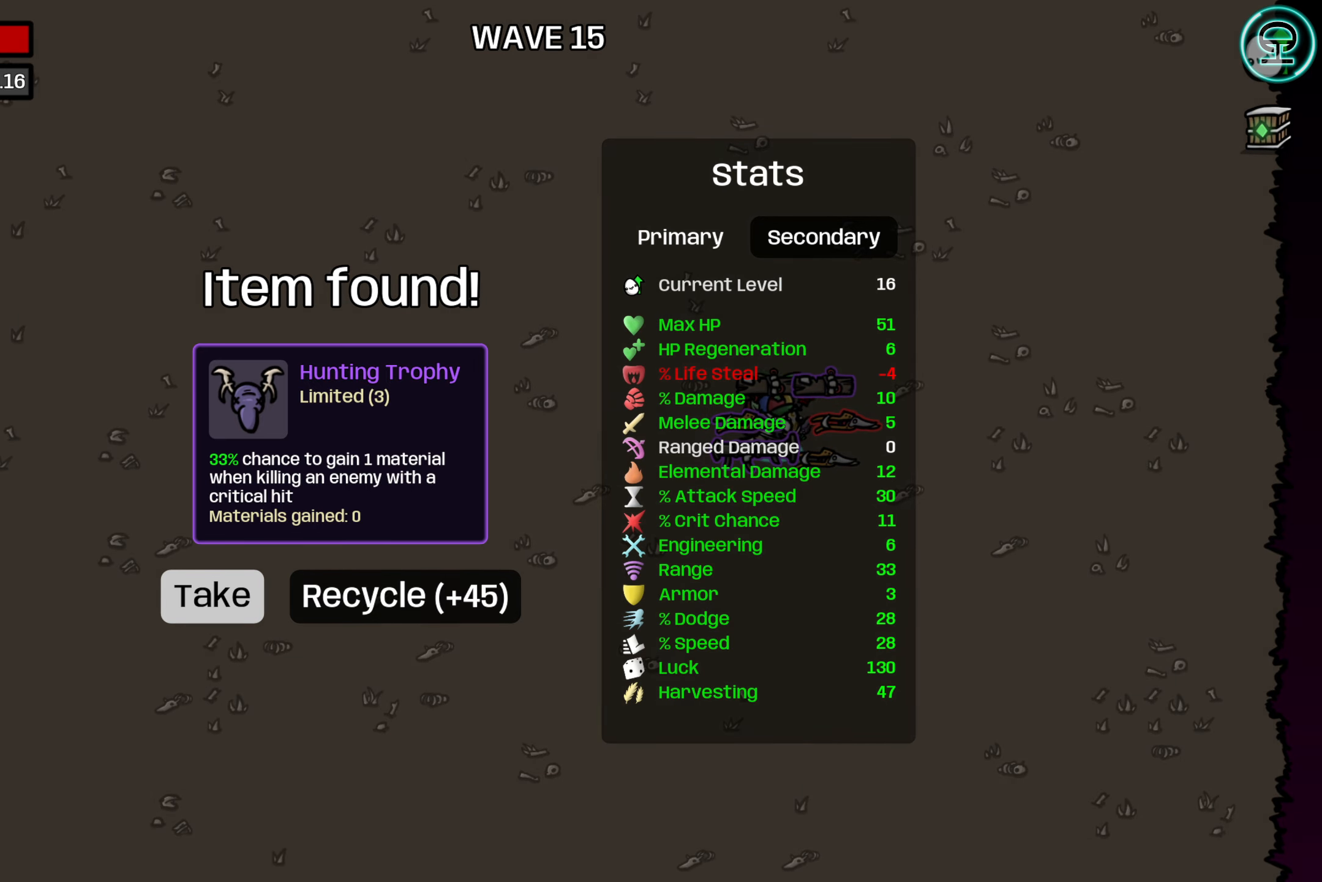
{"buttons": [], "left_stick": "center", "events": [[250, "A", "down"], [350, "A", "up"]]}
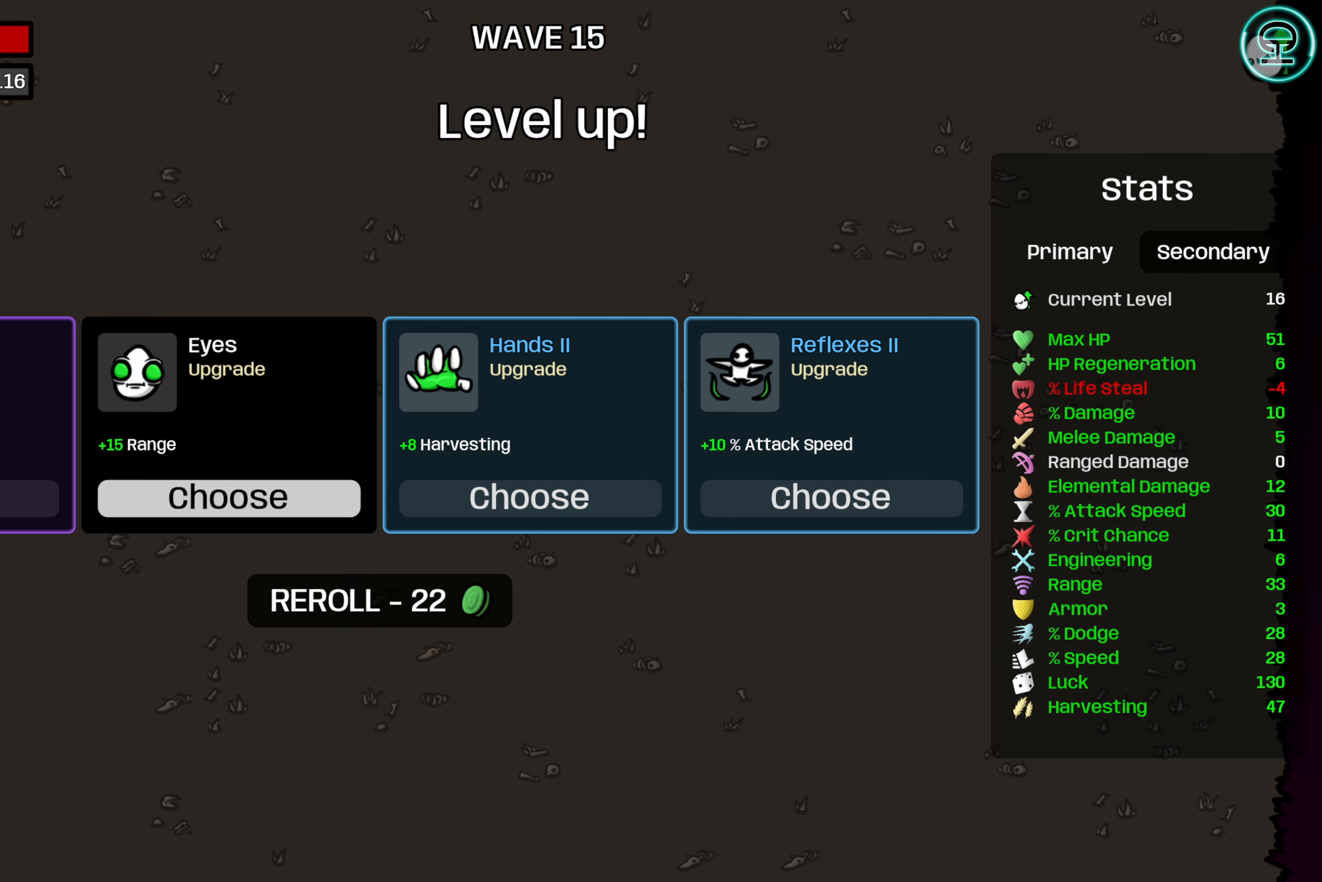
{"buttons": [], "left_stick": "center", "events": []}
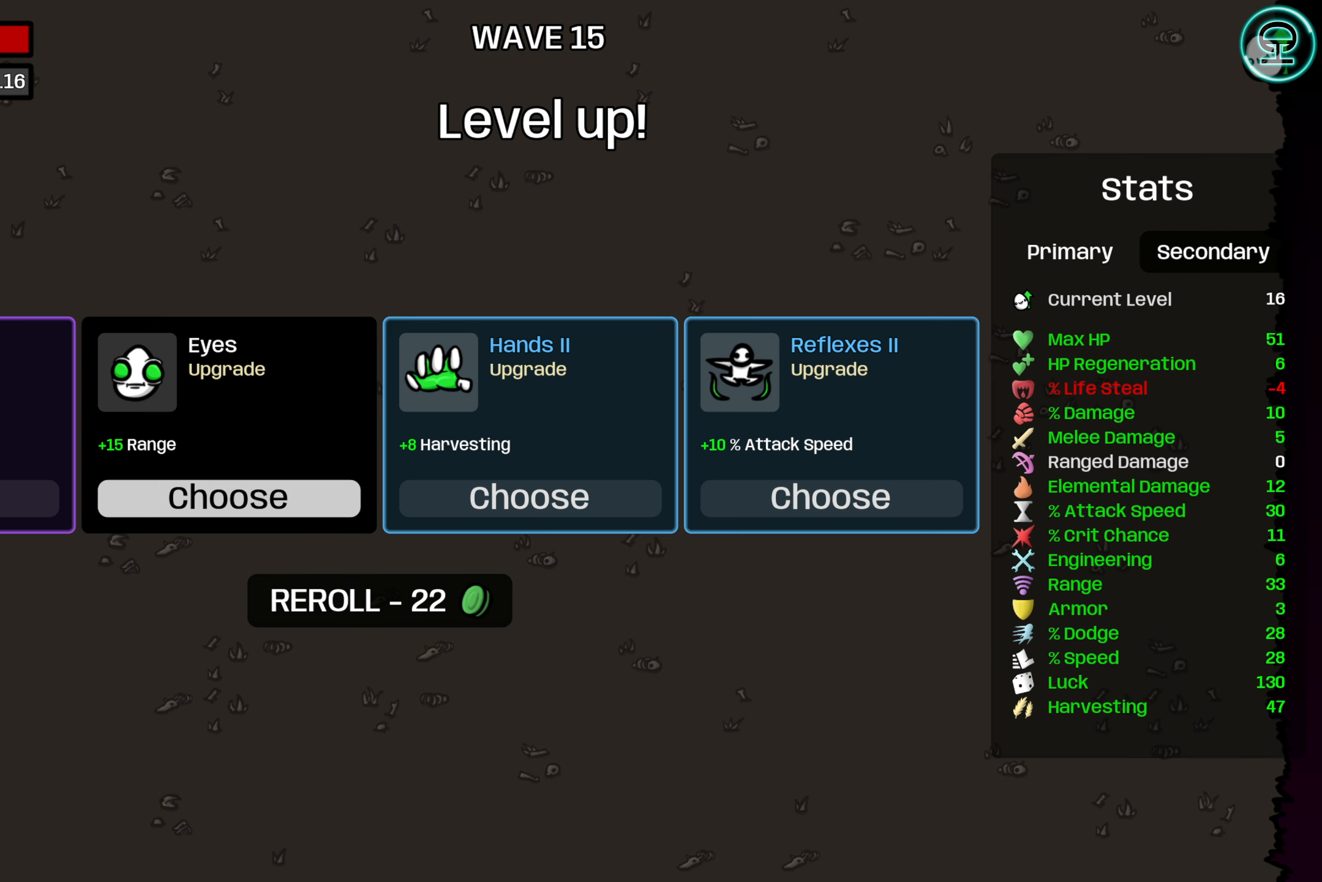
{"buttons": [], "left_stick": "center", "events": []}
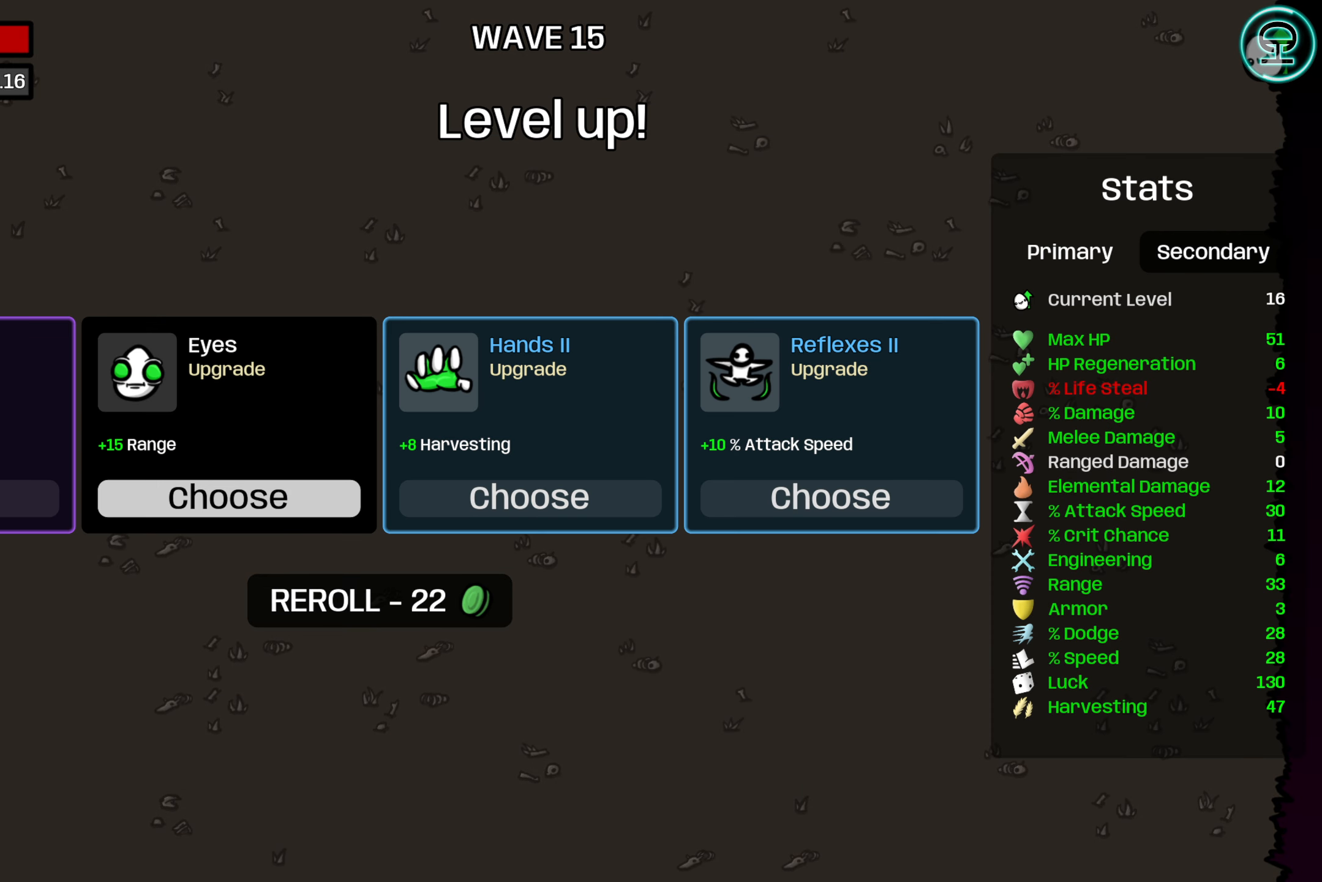
{"buttons": [], "left_stick": "center", "events": []}
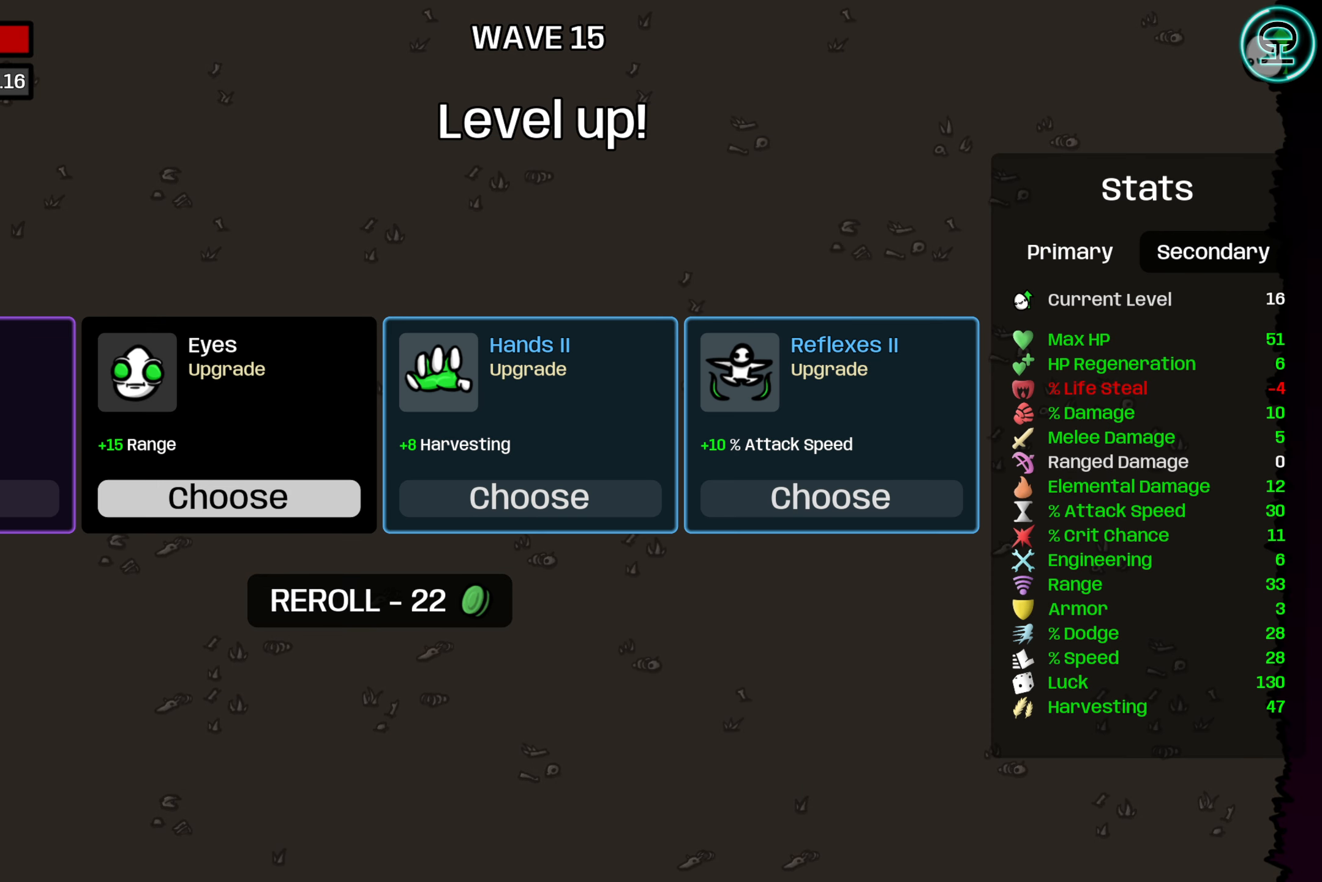
{"buttons": [], "left_stick": "center", "events": []}
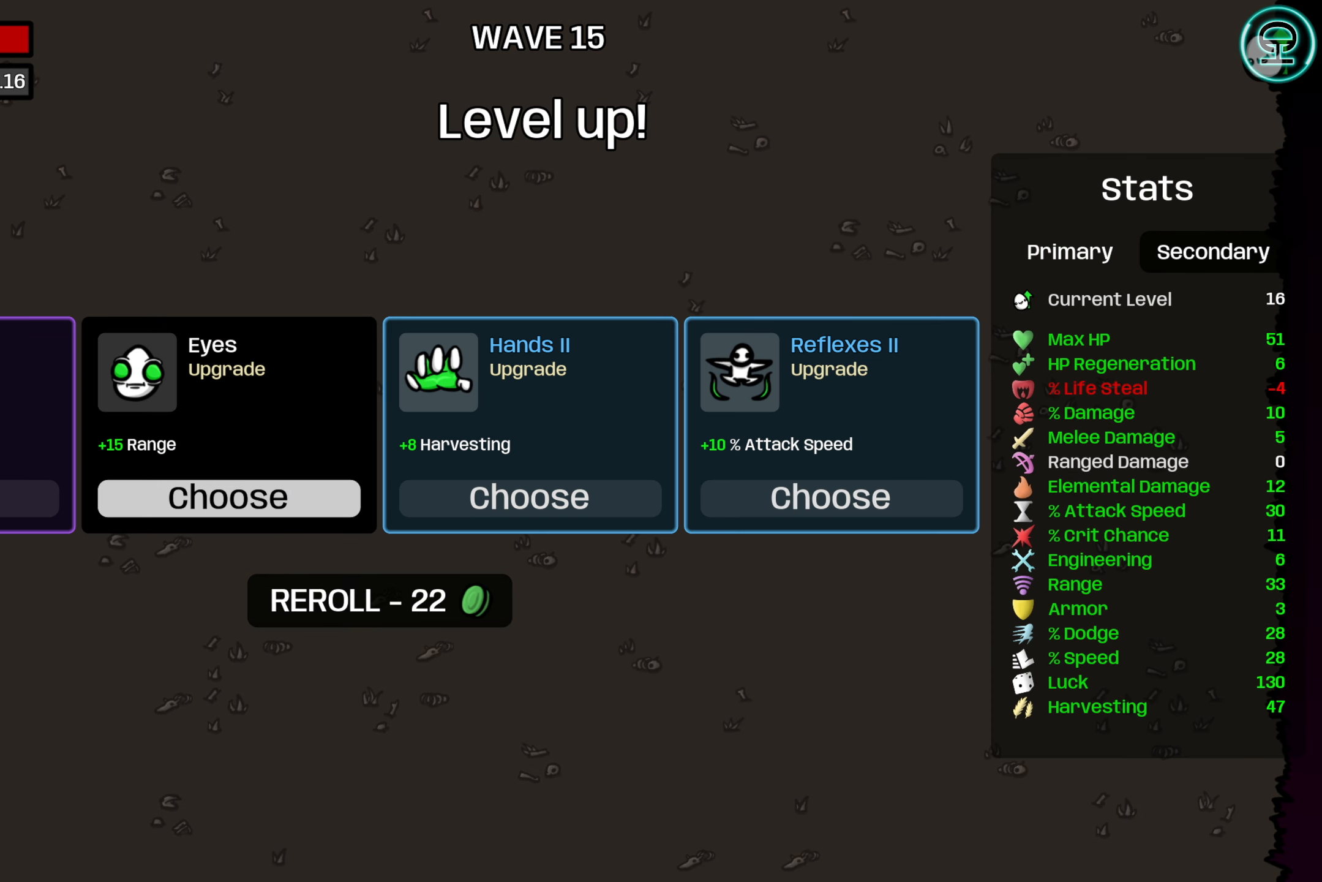
{"buttons": [], "left_stick": "center", "events": []}
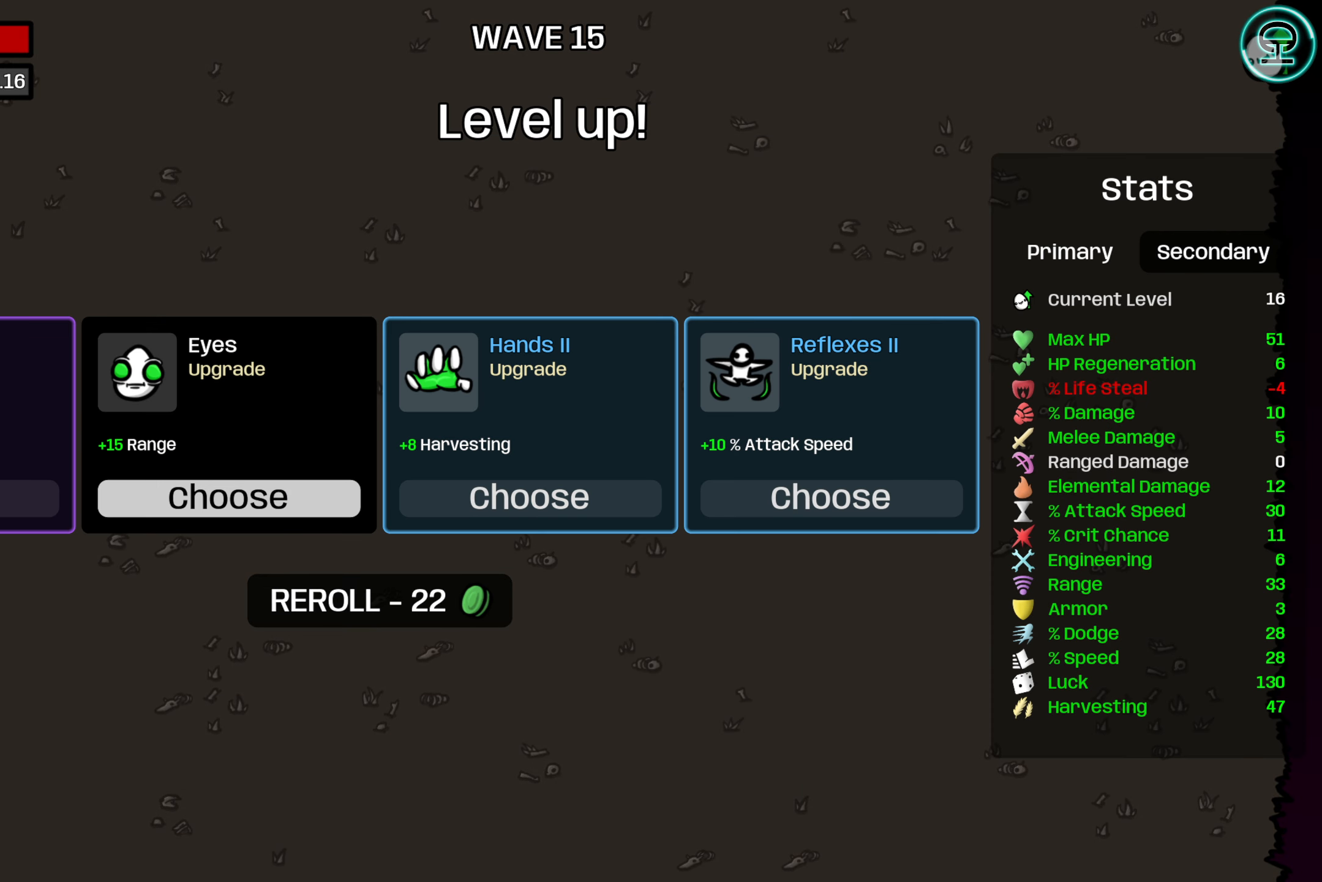
{"buttons": [], "left_stick": "center", "events": []}
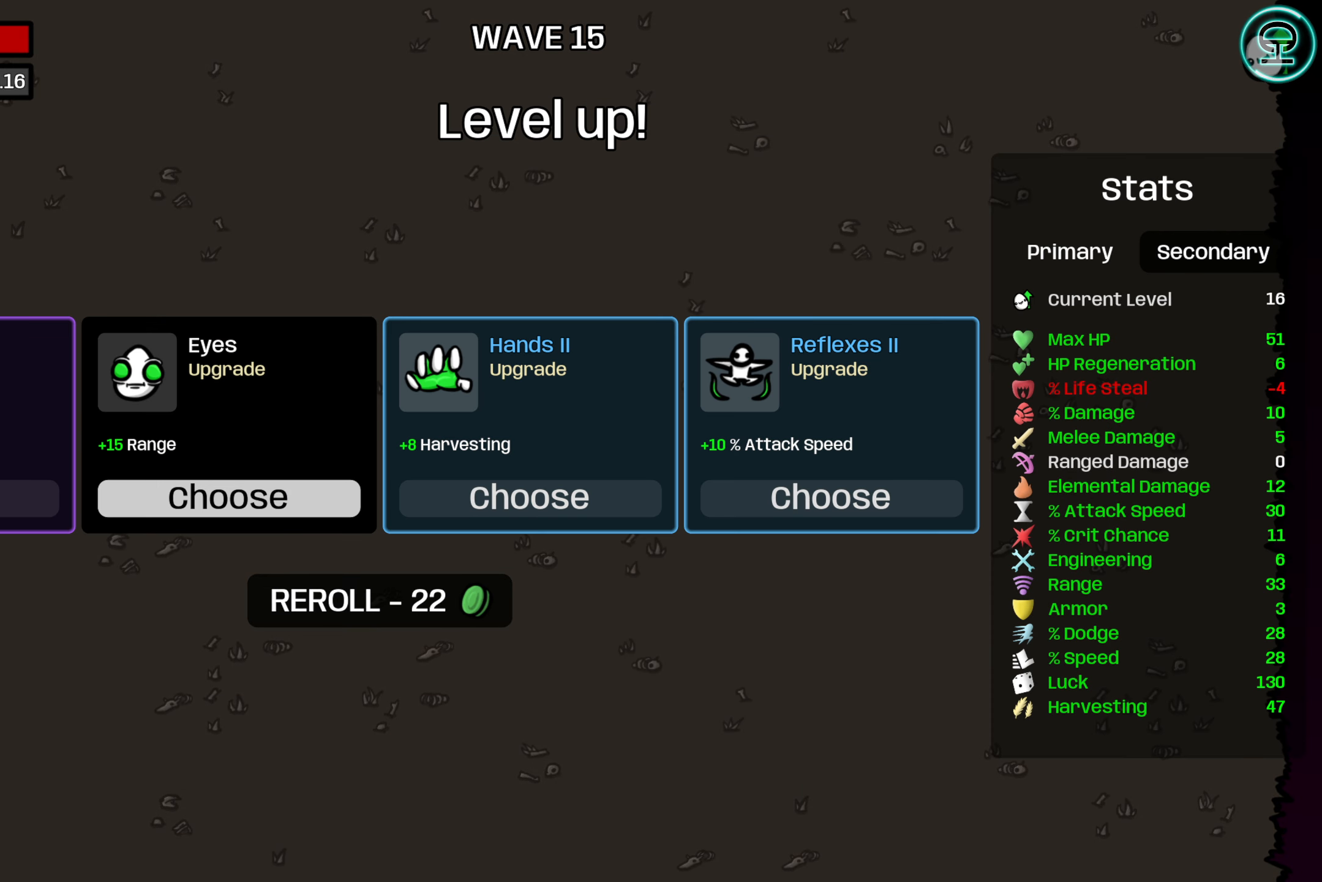
{"buttons": [], "left_stick": "center", "events": []}
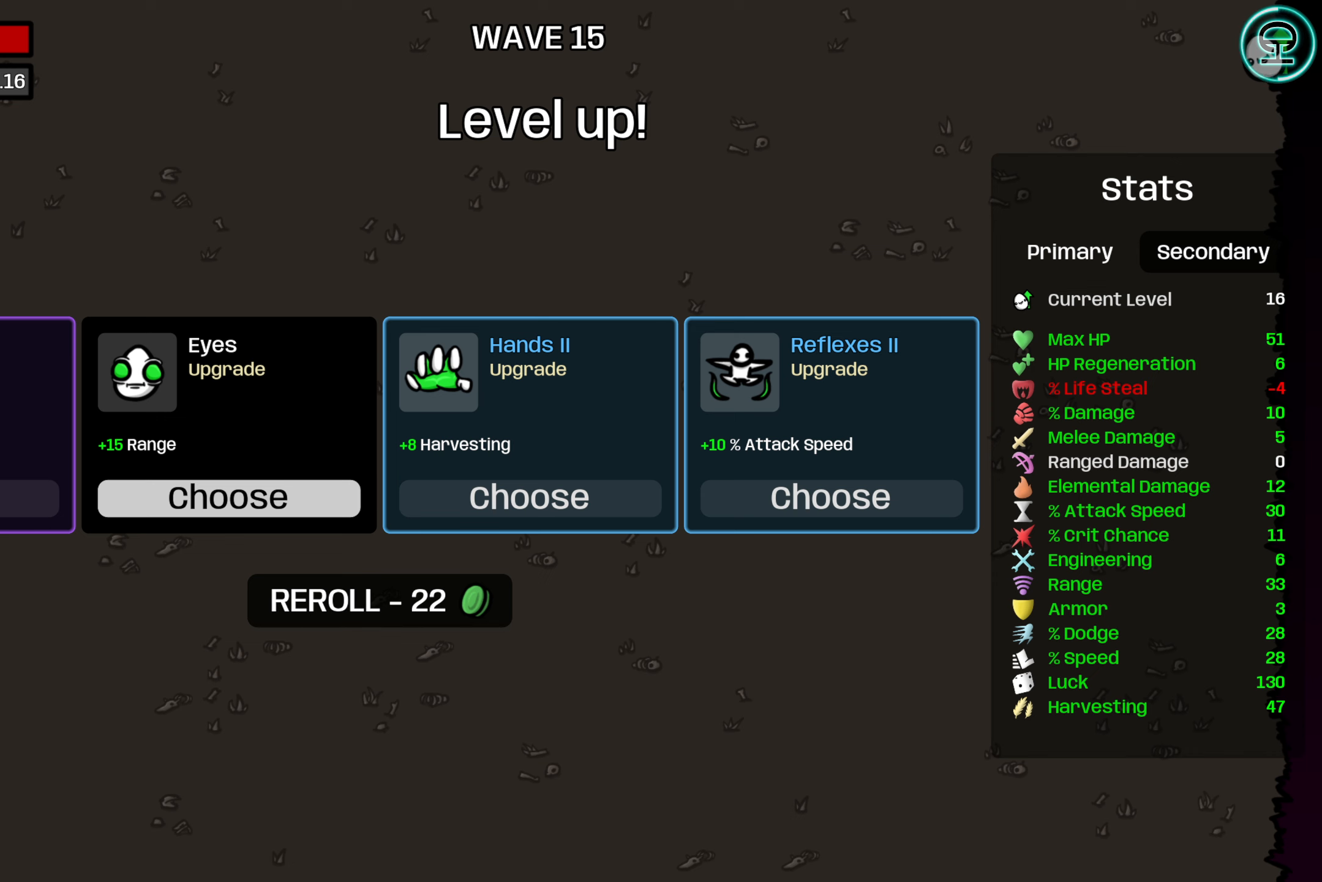
{"buttons": [], "left_stick": "center", "events": []}
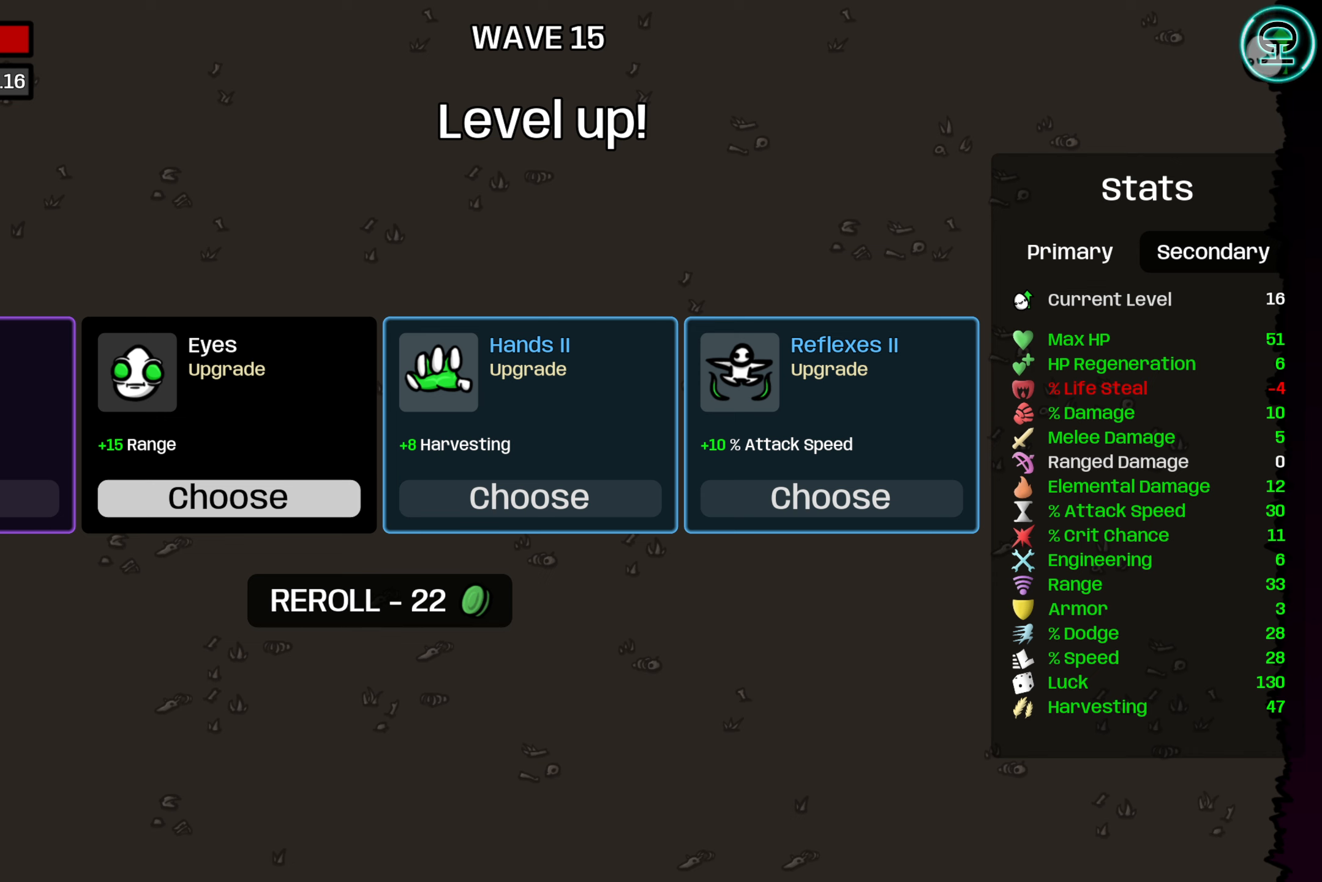
{"buttons": [], "left_stick": "center", "events": [[84, "DPAD_LEFT", "down"], [184, "DPAD_LEFT", "up"]]}
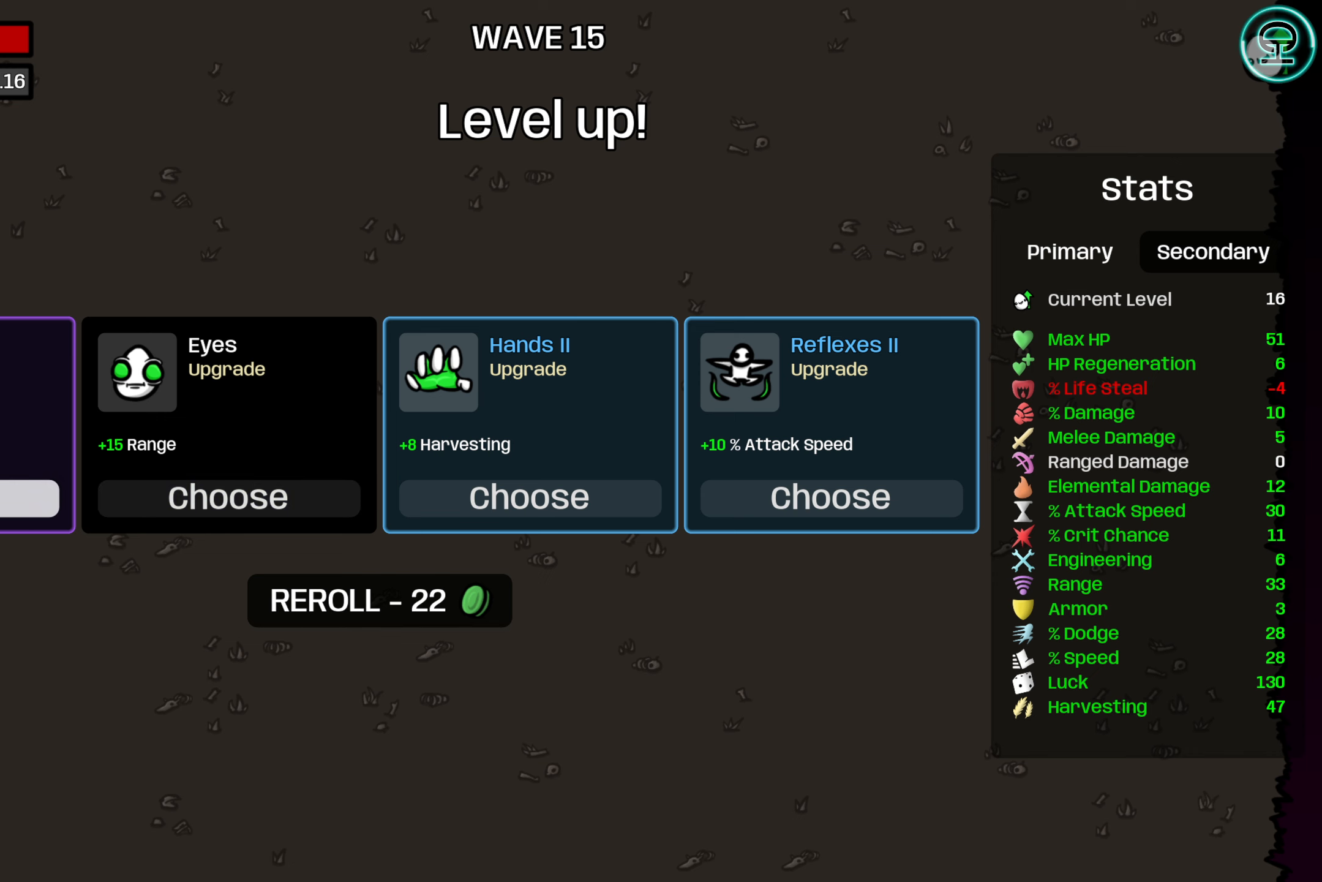
{"buttons": ["A"], "left_stick": "center", "events": [[434, "A", "down"]]}
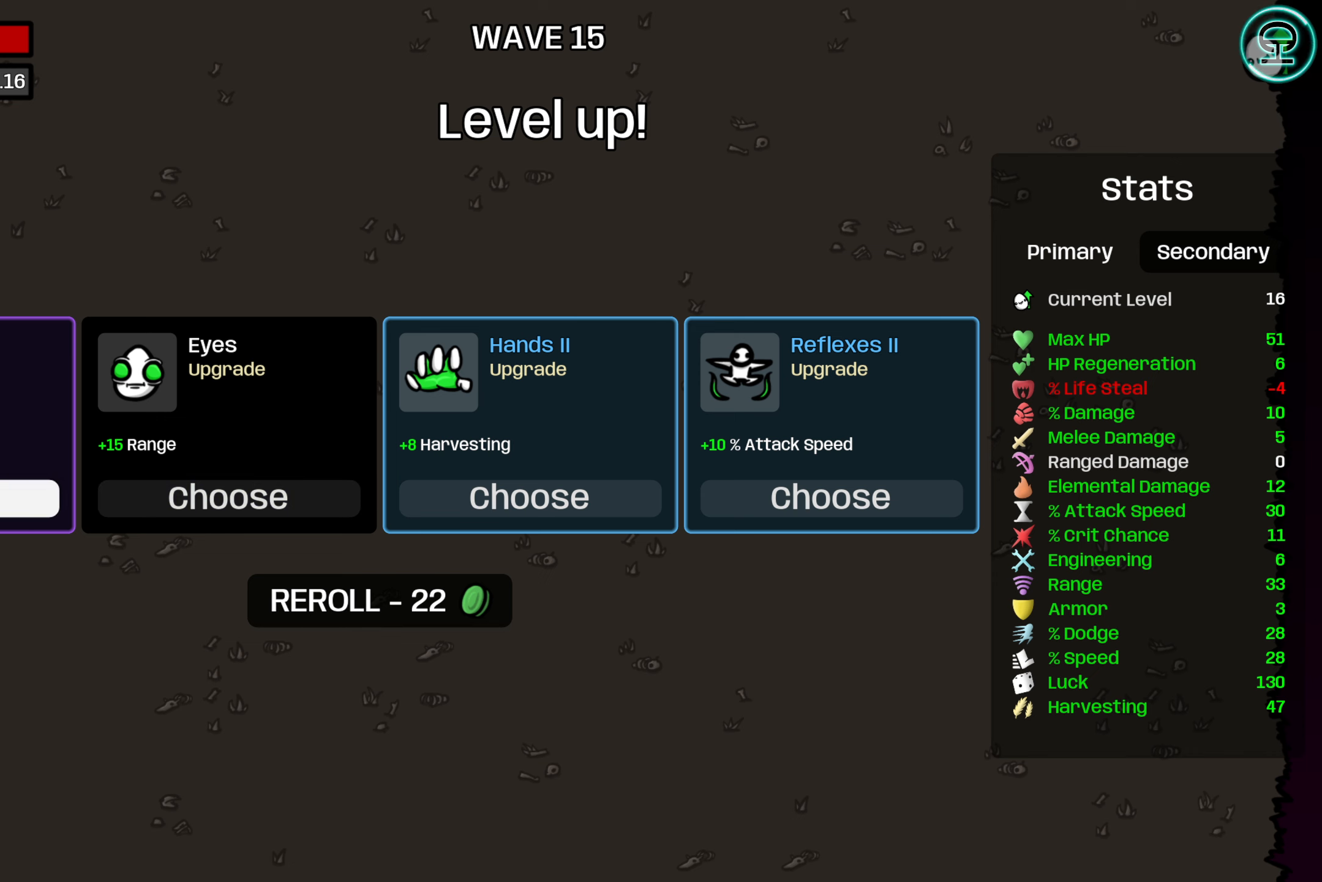
{"buttons": [], "left_stick": "center", "events": [[17, "A", "up"]]}
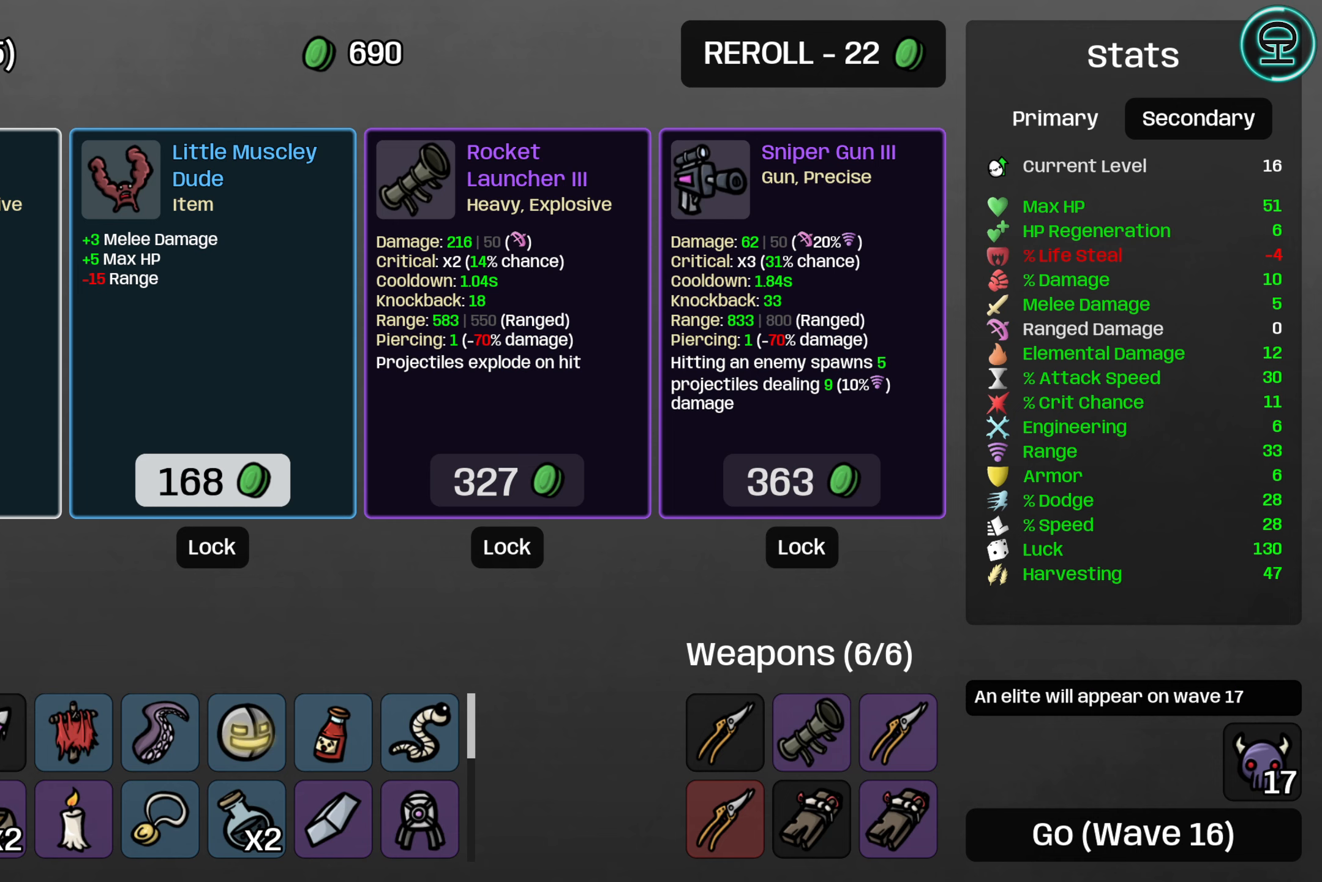
{"buttons": [], "left_stick": "center", "events": []}
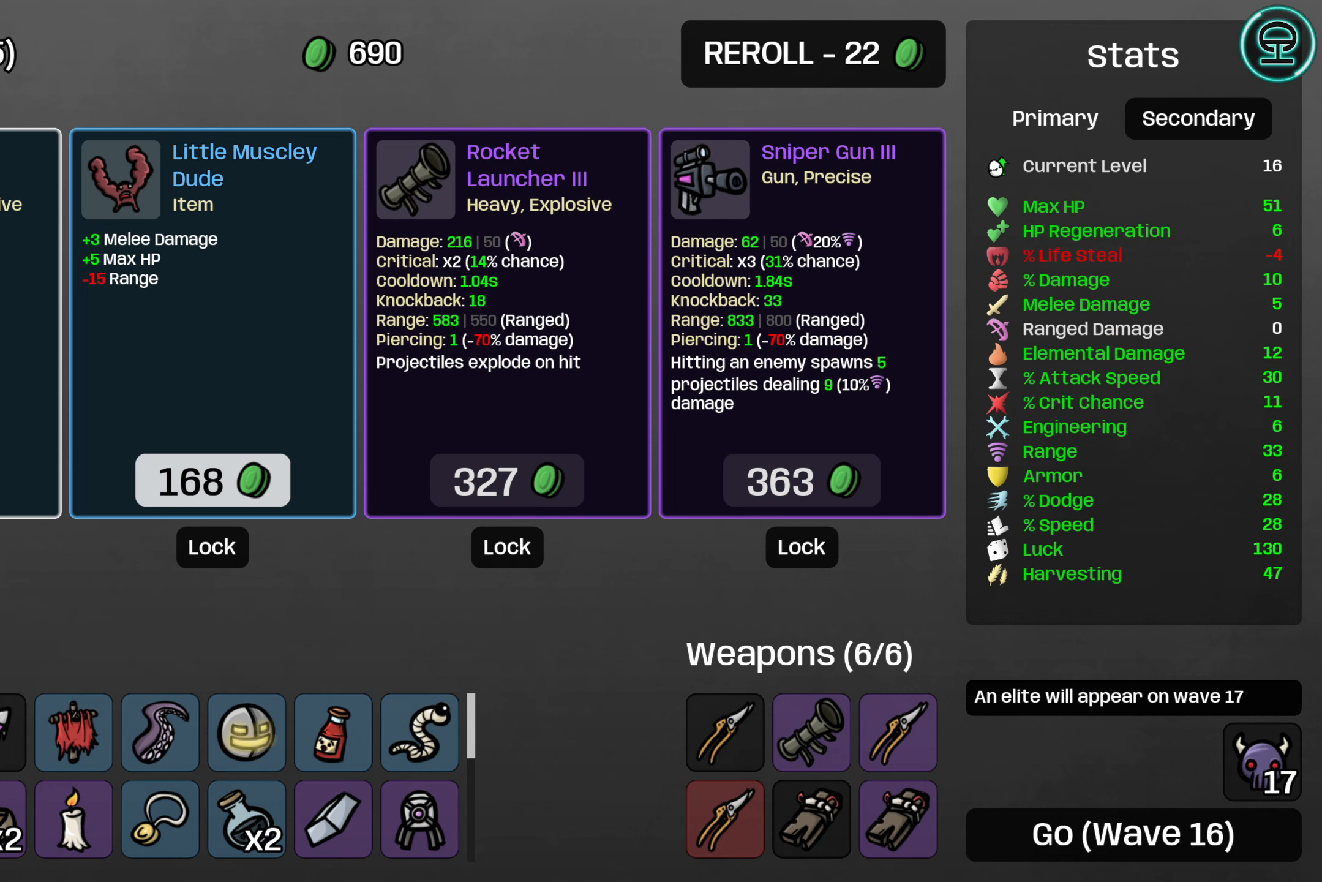
{"buttons": [], "left_stick": "center", "events": []}
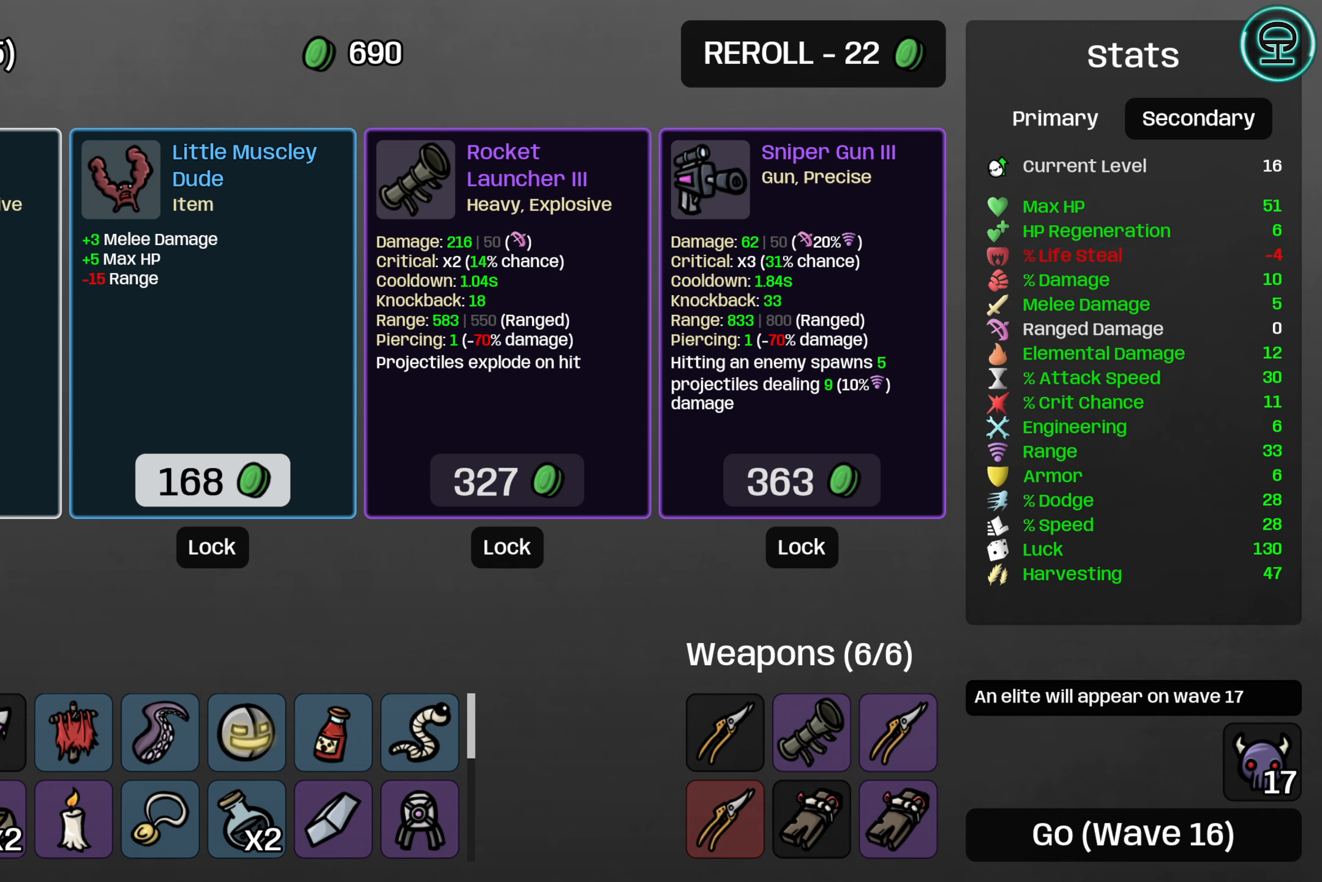
{"buttons": ["DPAD_RIGHT"], "left_stick": "center", "events": [[434, "DPAD_RIGHT", "down"]]}
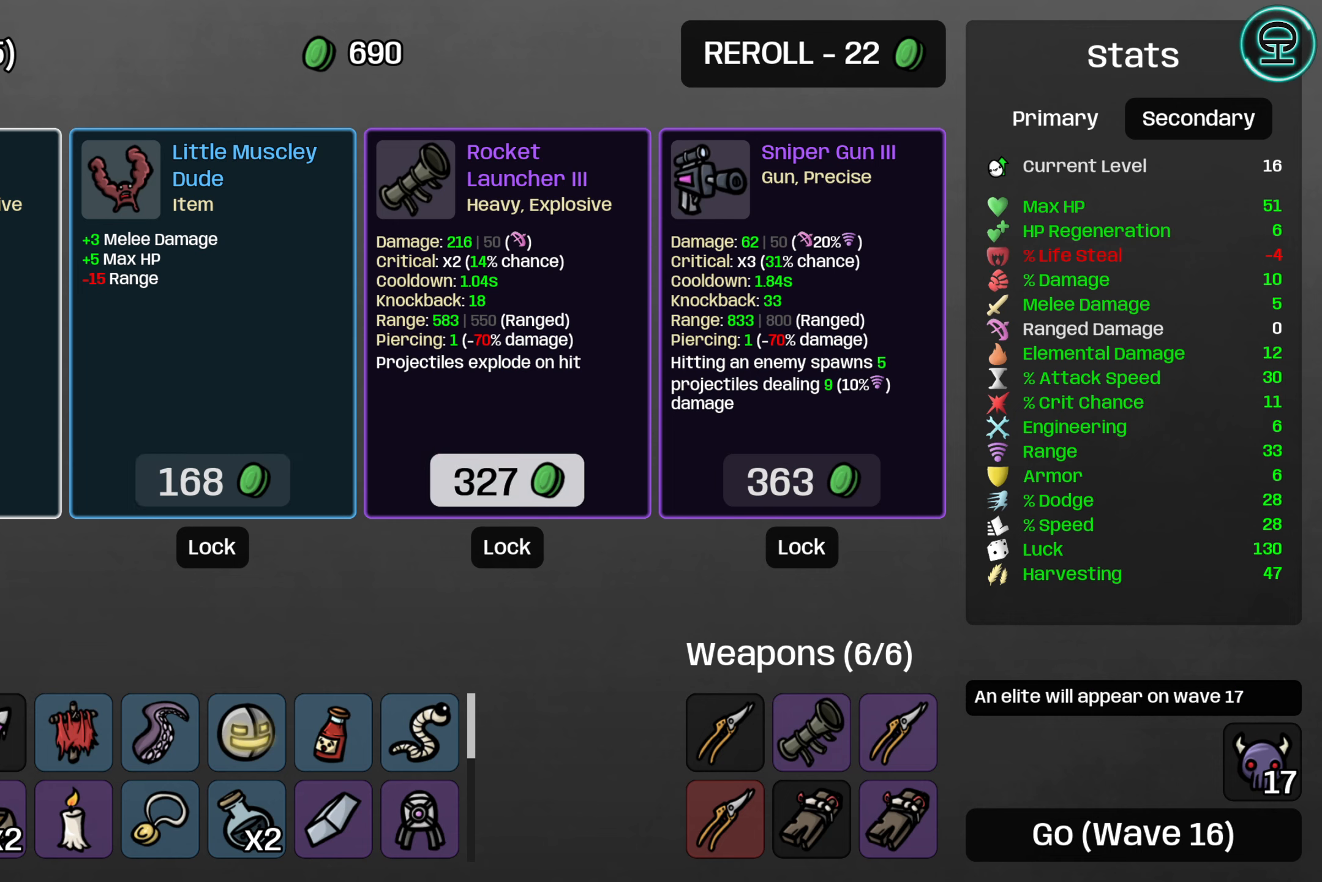
{"buttons": [], "left_stick": "center", "events": [[34, "DPAD_RIGHT", "up"], [267, "DPAD_RIGHT", "down"], [416, "DPAD_RIGHT", "up"]]}
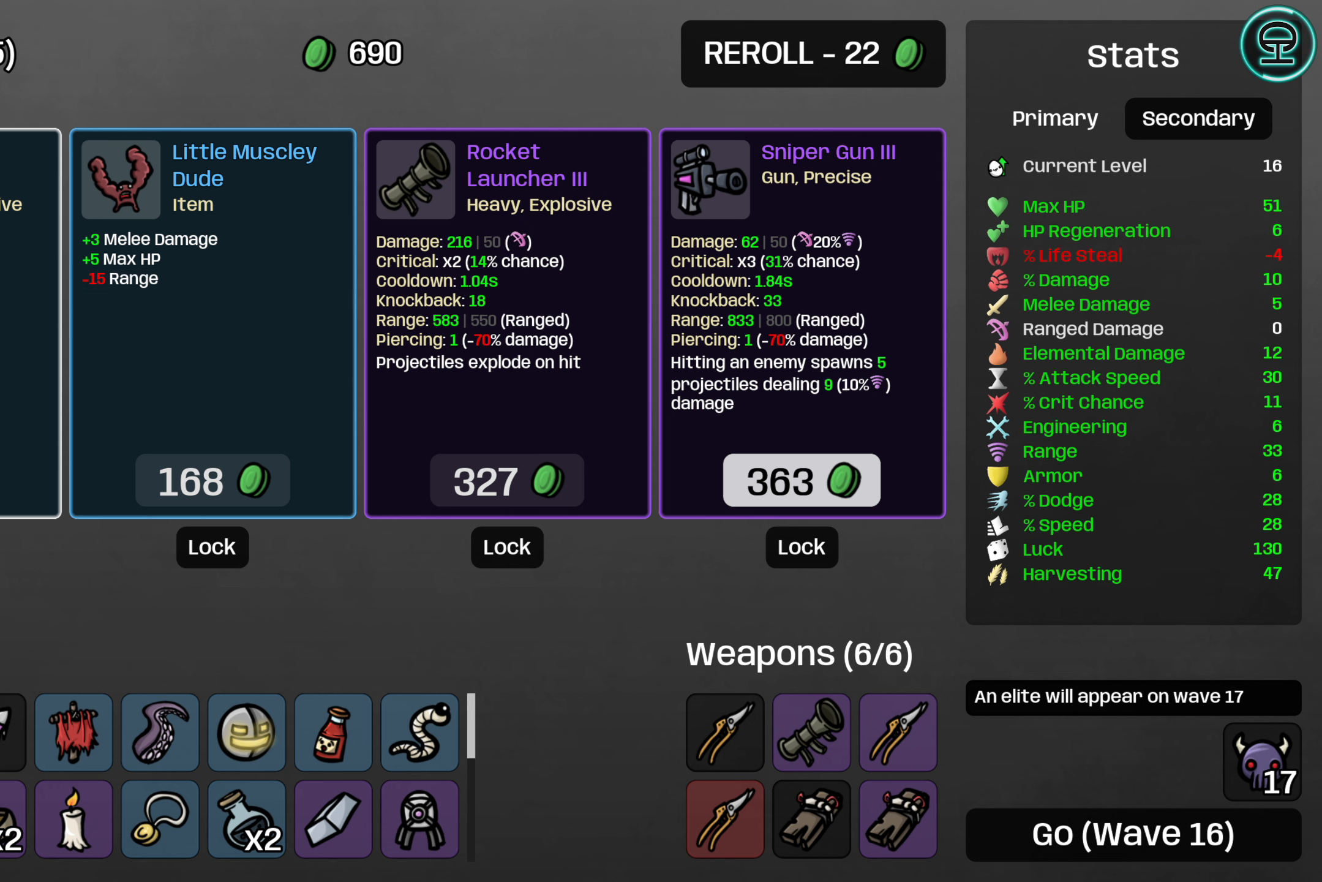
{"buttons": [], "left_stick": "center", "events": []}
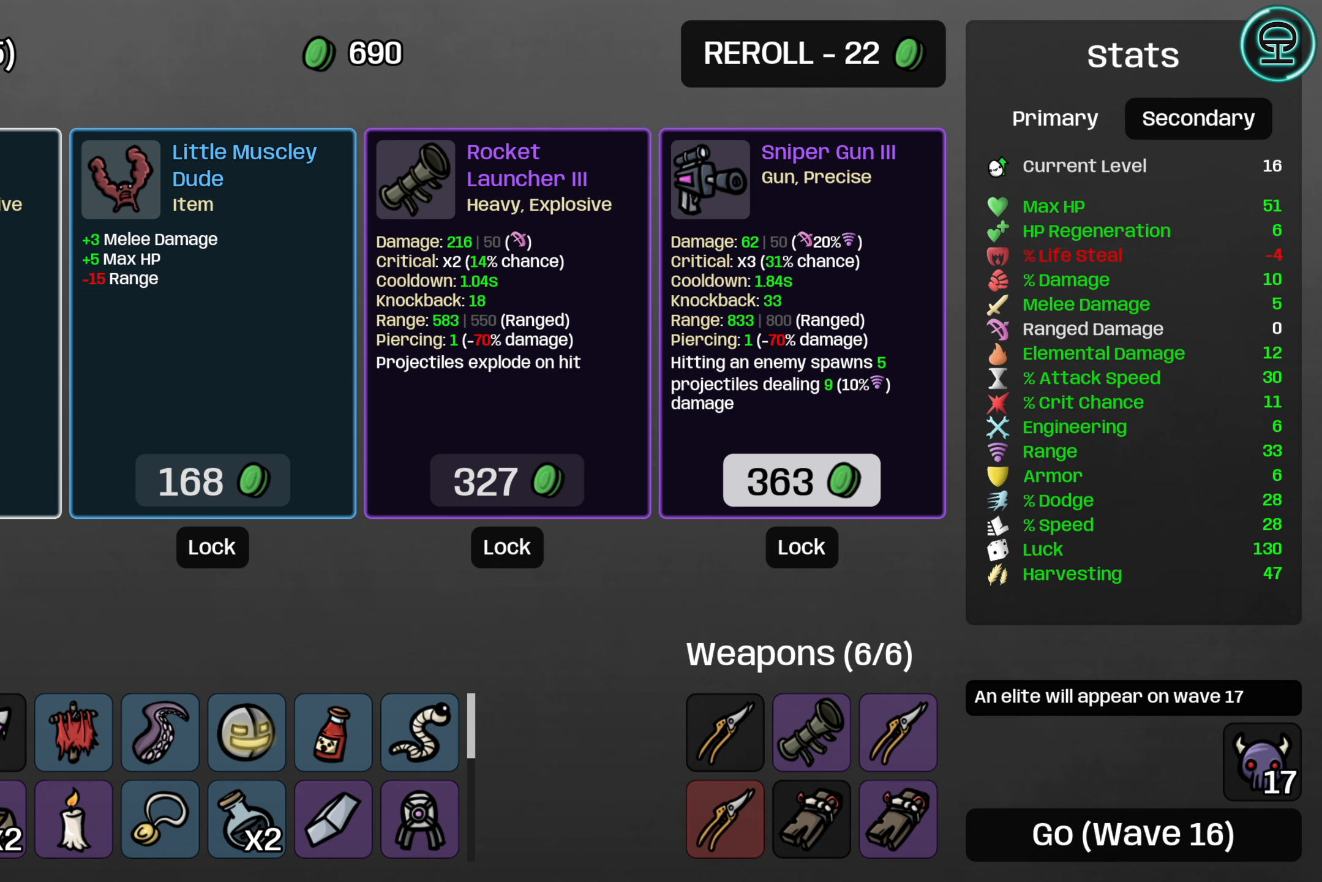
{"buttons": [], "left_stick": "center", "events": []}
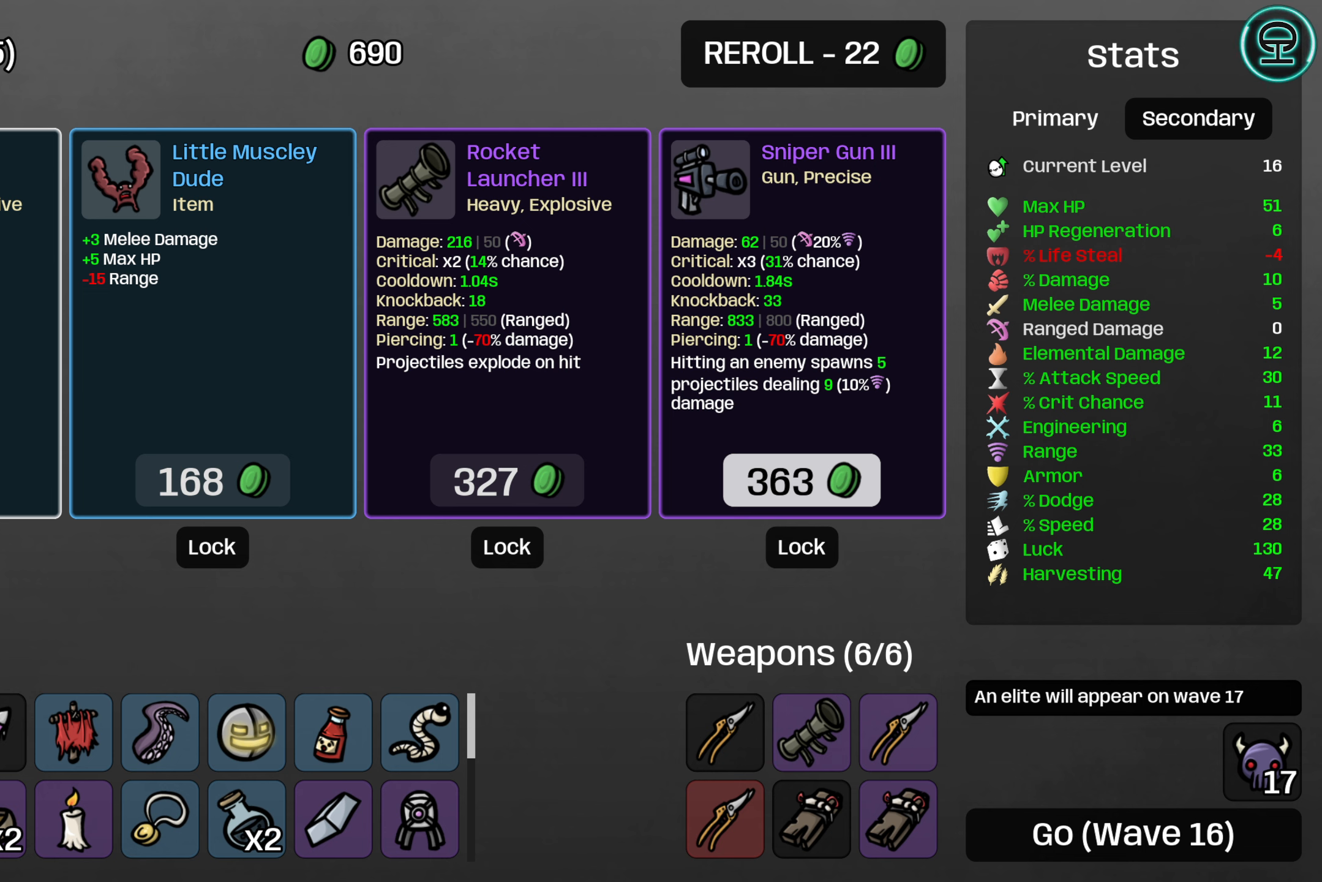
{"buttons": [], "left_stick": "center", "events": []}
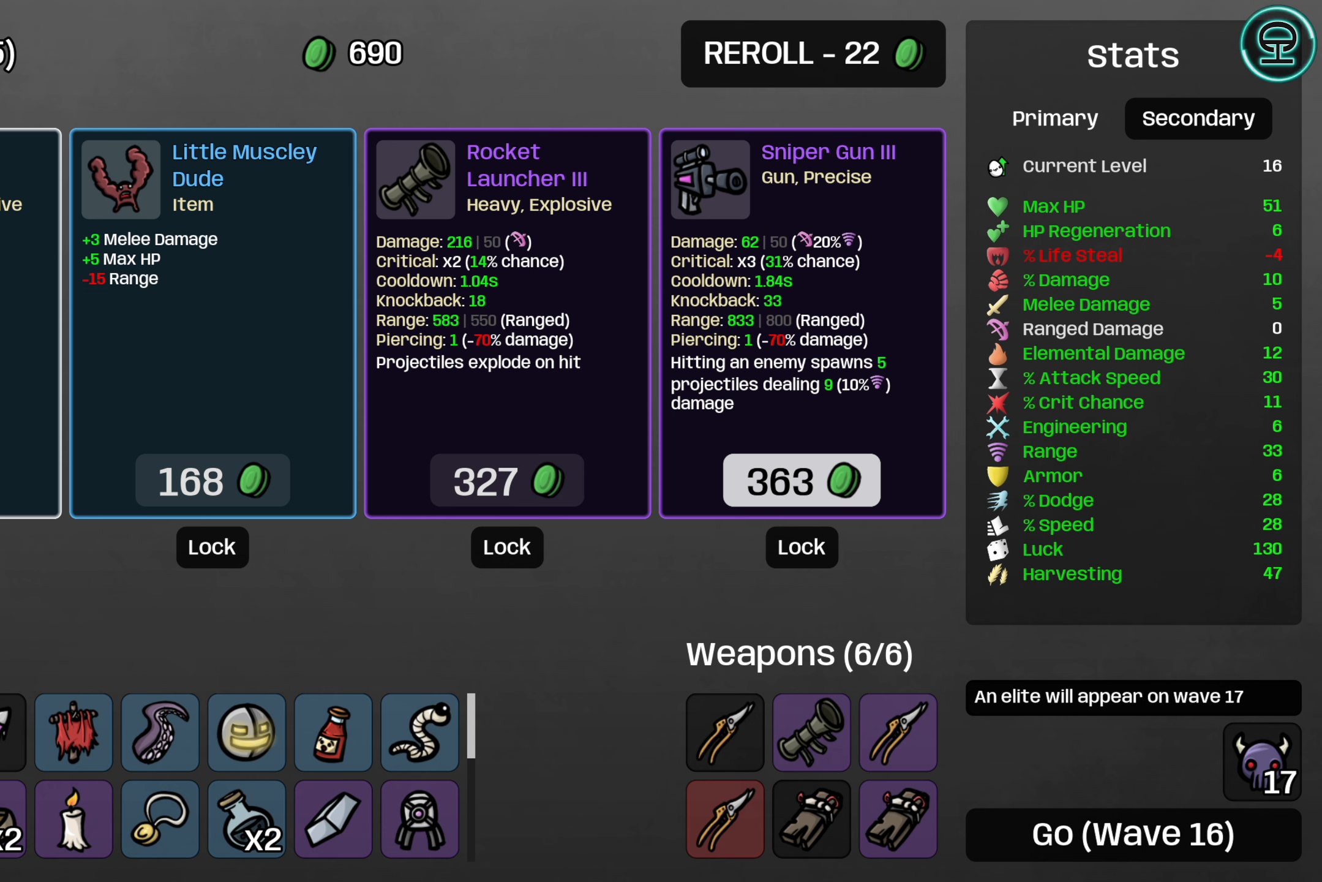
{"buttons": [], "left_stick": "center", "events": []}
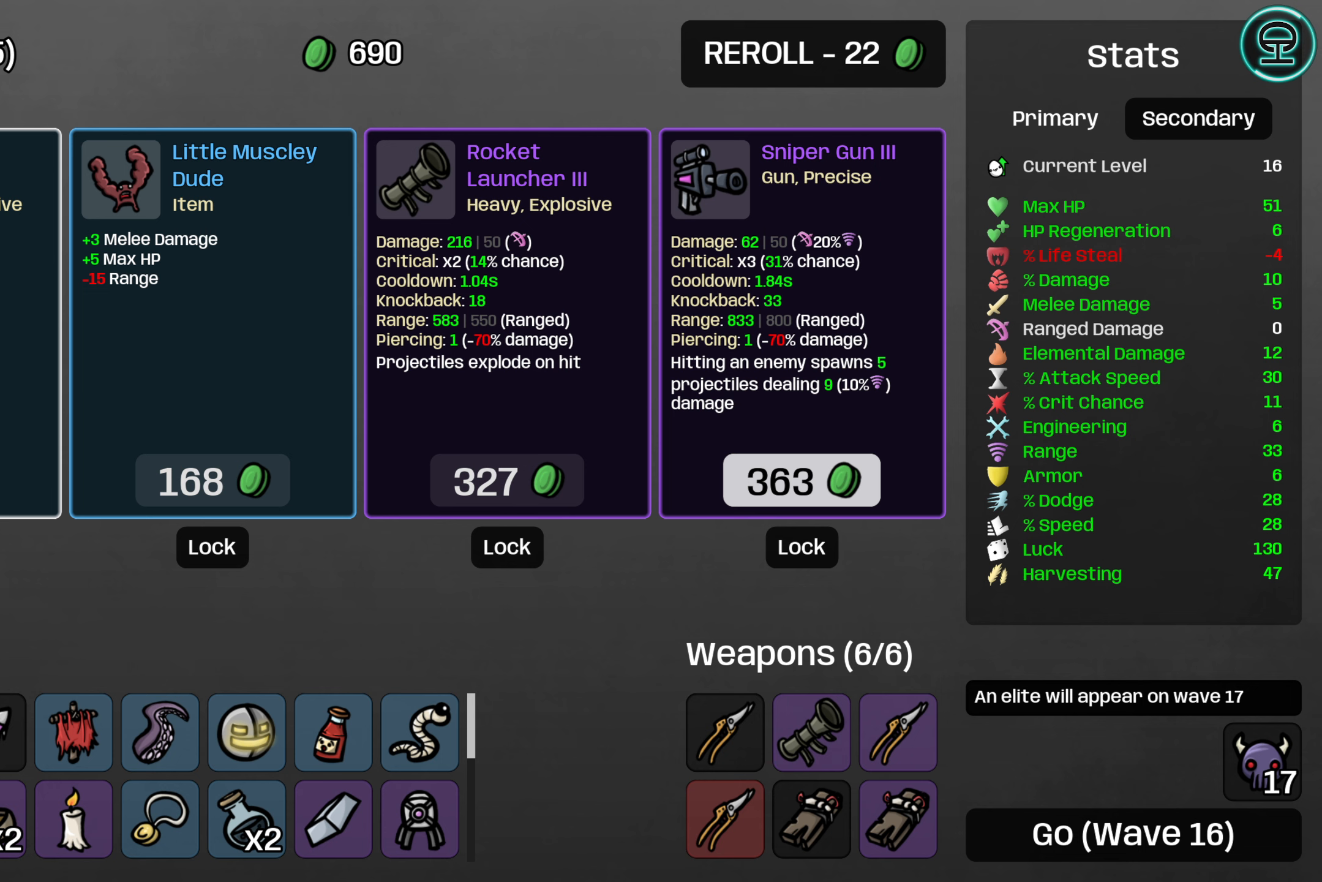
{"buttons": [], "left_stick": "center", "events": []}
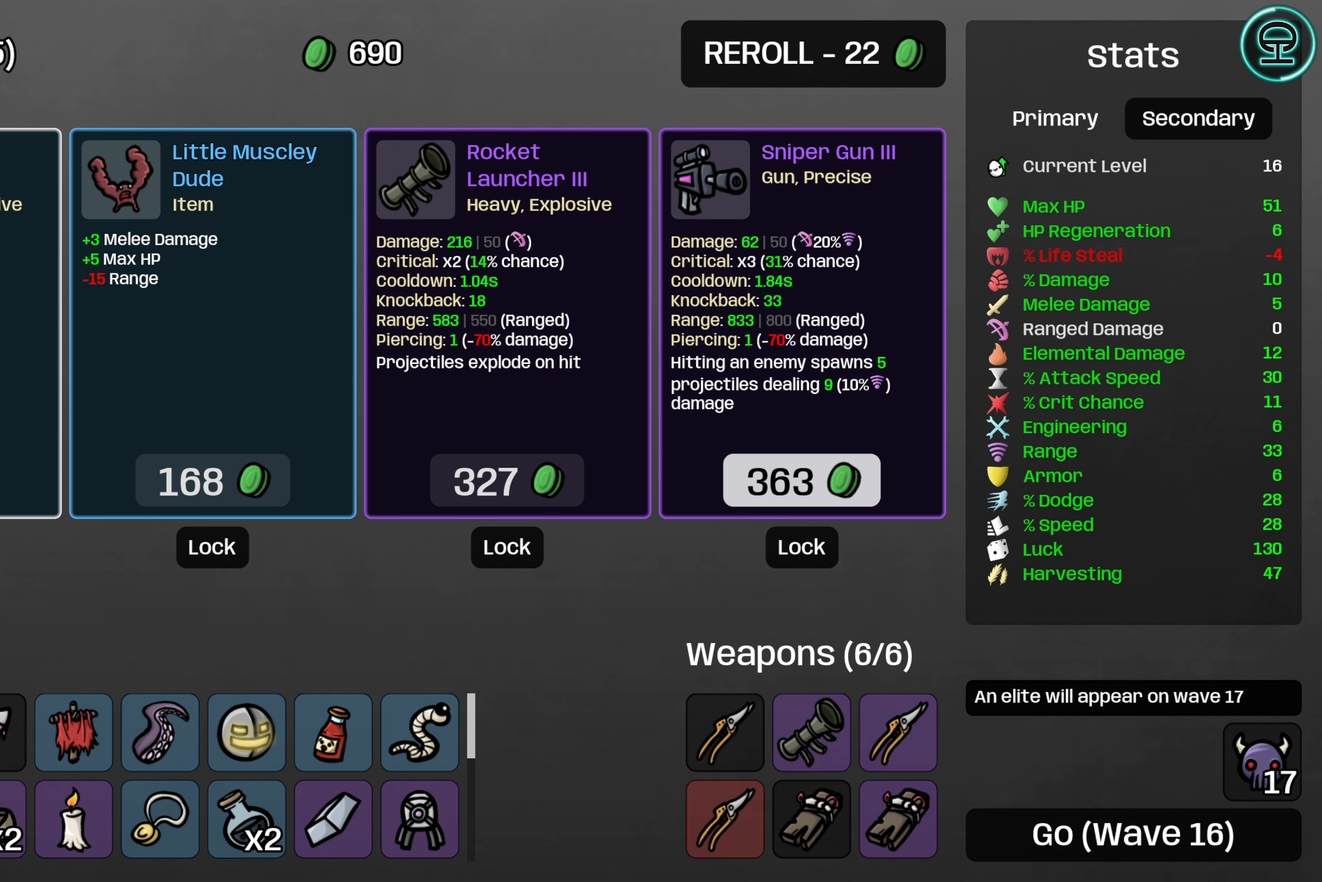
{"buttons": [], "left_stick": "center", "events": [[366, "DPAD_LEFT", "down"], [500, "DPAD_LEFT", "up"]]}